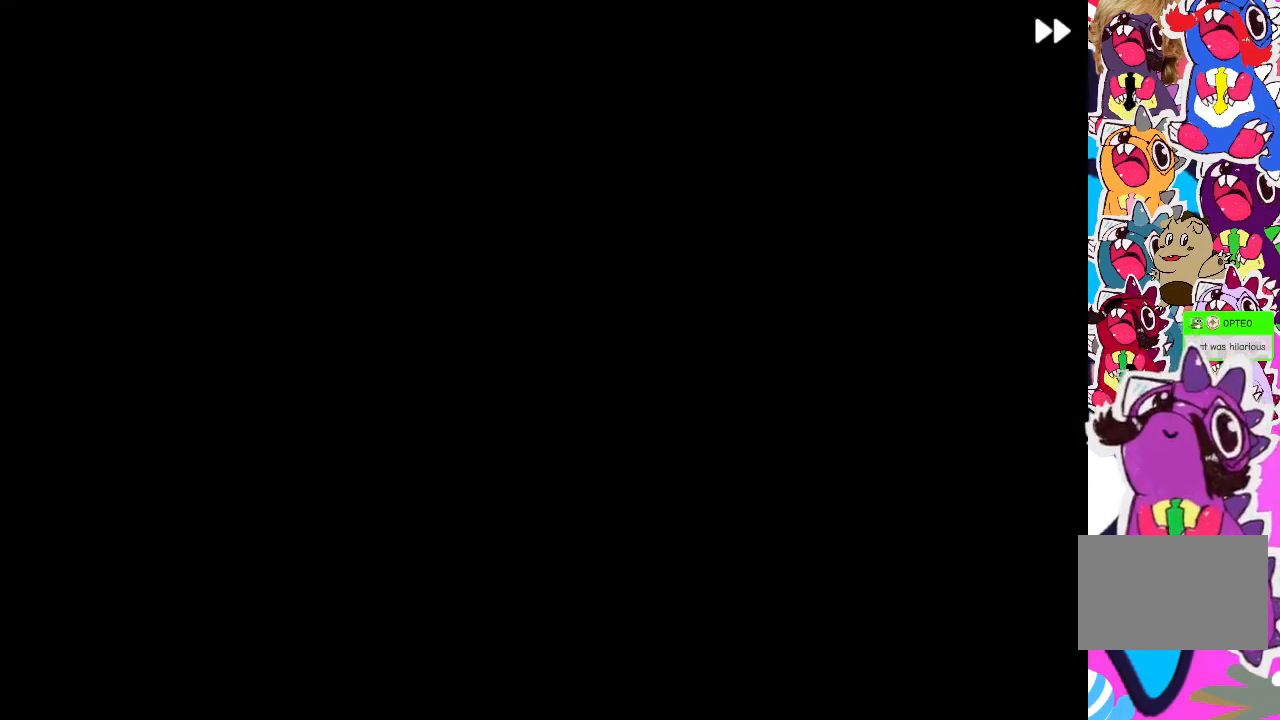
Gameplay with a controller (PlayStation layout); each line is a JSON object with the inputs held at the frame after it. "events" lists button and stick changes between this image and that frame as [ms after this image, input, new state], when the widget could be followed in between. Not read: L3 R3 left_stick right_stick.
{"buttons": ["DPAD_RIGHT"], "events": [[17, "R2", "up"], [117, "DPAD_RIGHT", "down"]]}
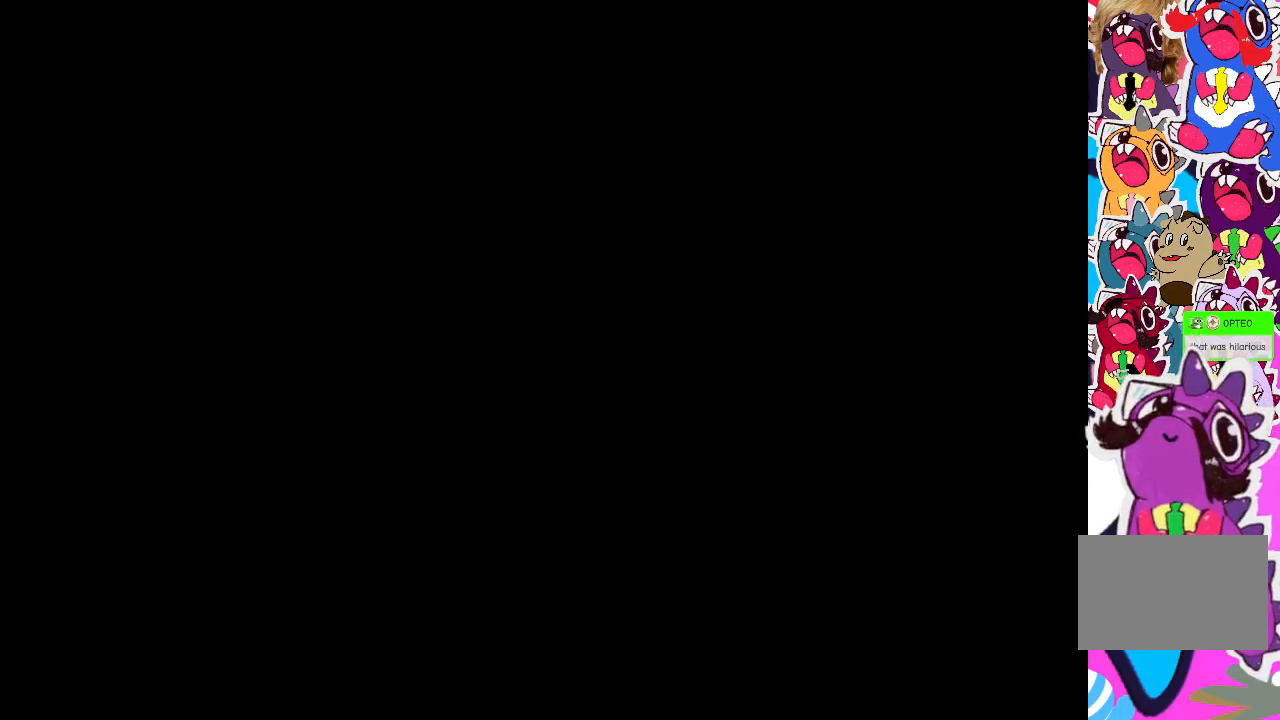
{"buttons": ["DPAD_RIGHT"], "events": []}
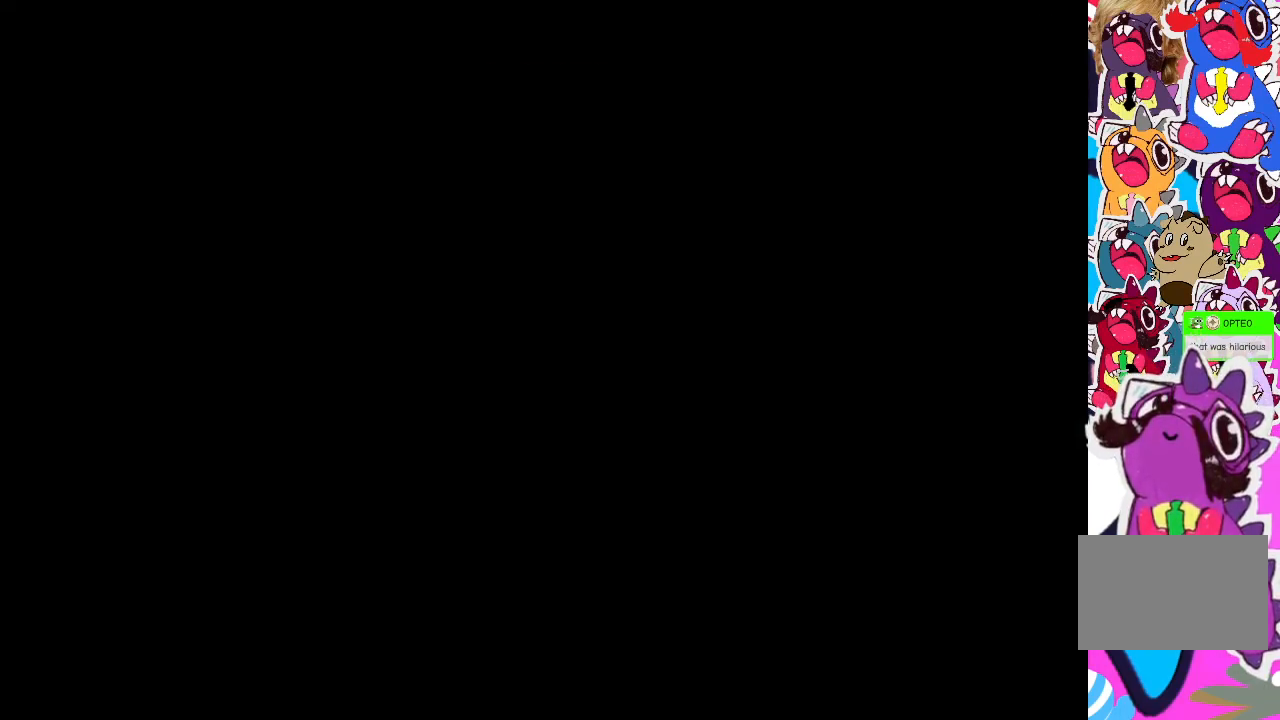
{"buttons": ["DPAD_RIGHT"], "events": []}
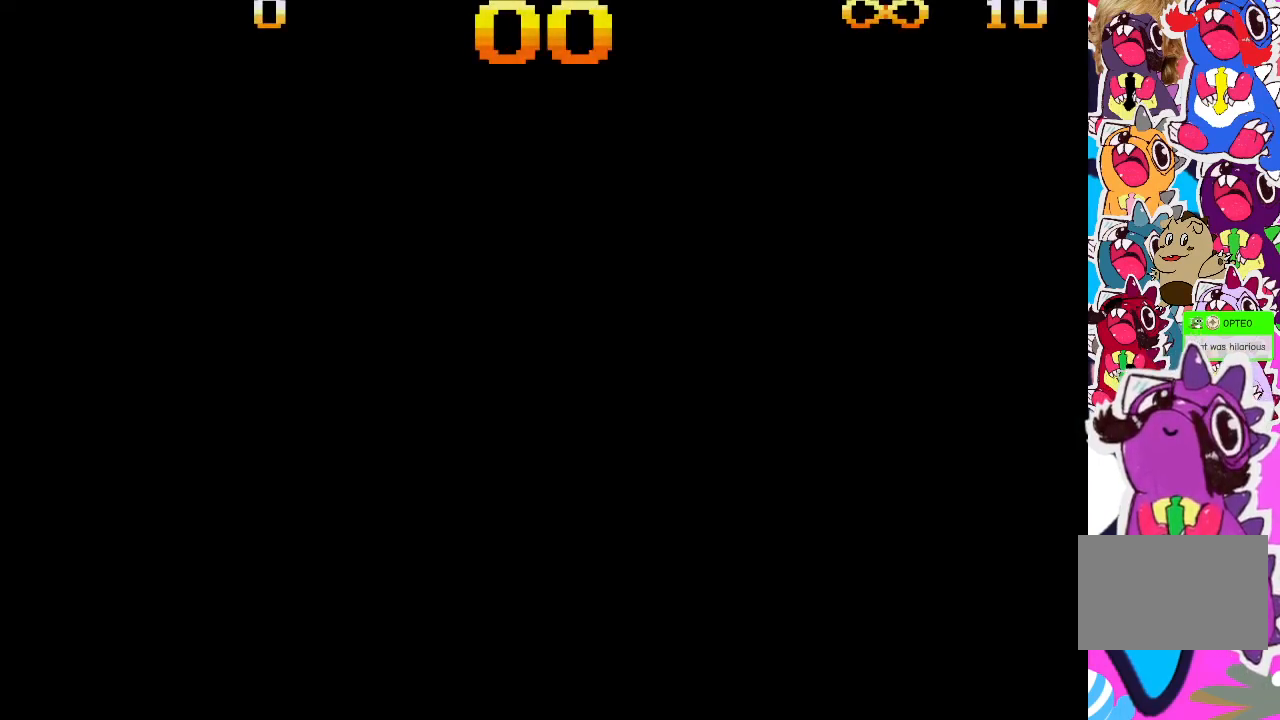
{"buttons": ["DPAD_RIGHT"], "events": []}
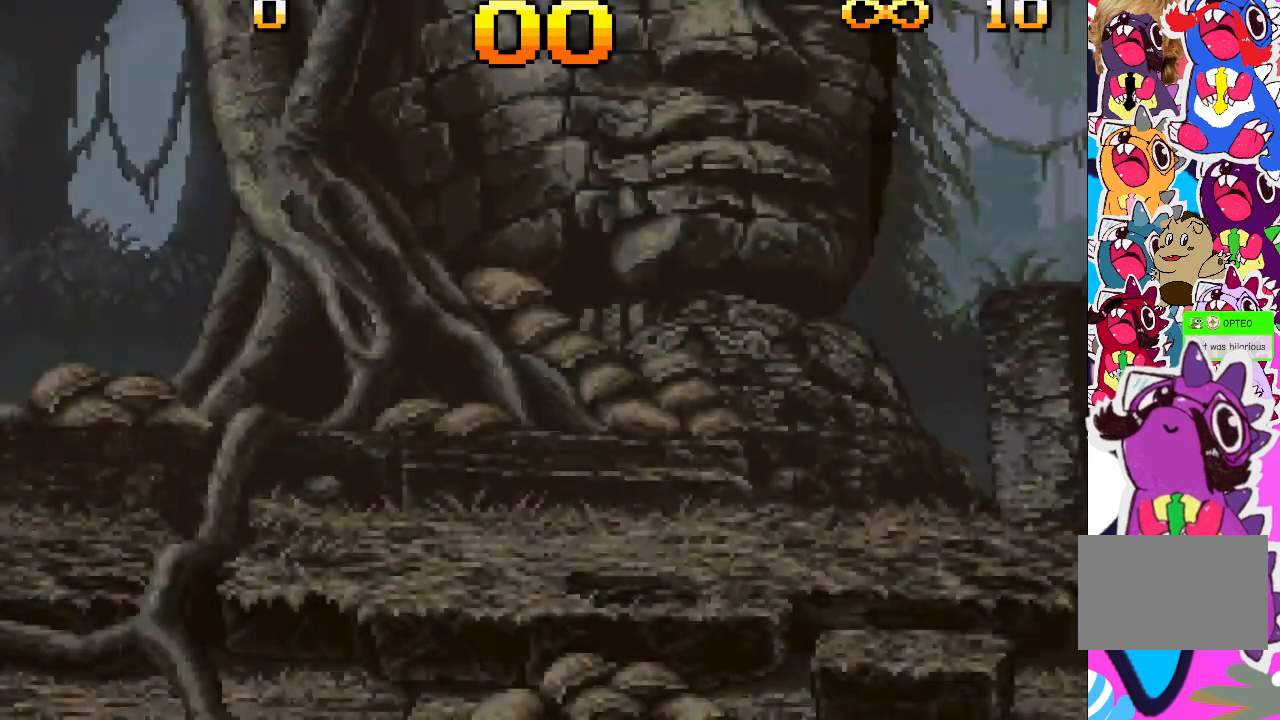
{"buttons": ["DPAD_RIGHT"], "events": []}
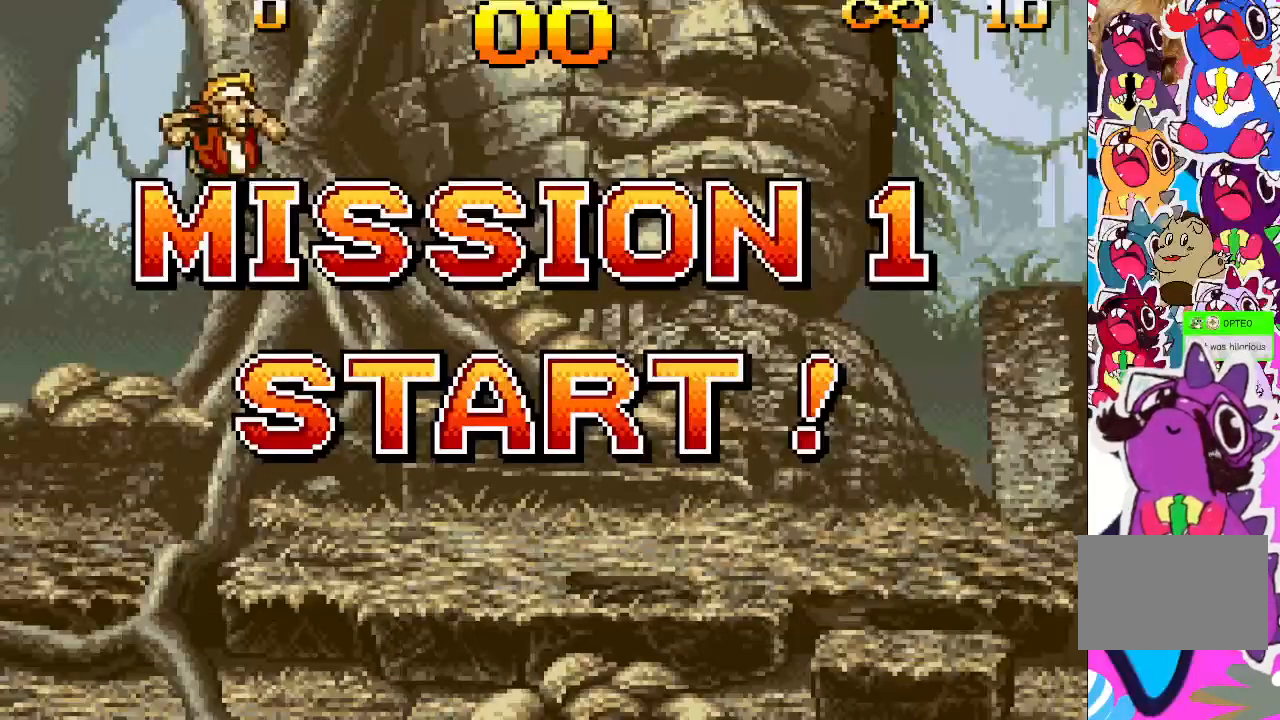
{"buttons": ["TRIANGLE", "DPAD_RIGHT"], "events": [[117, "TRIANGLE", "down"]]}
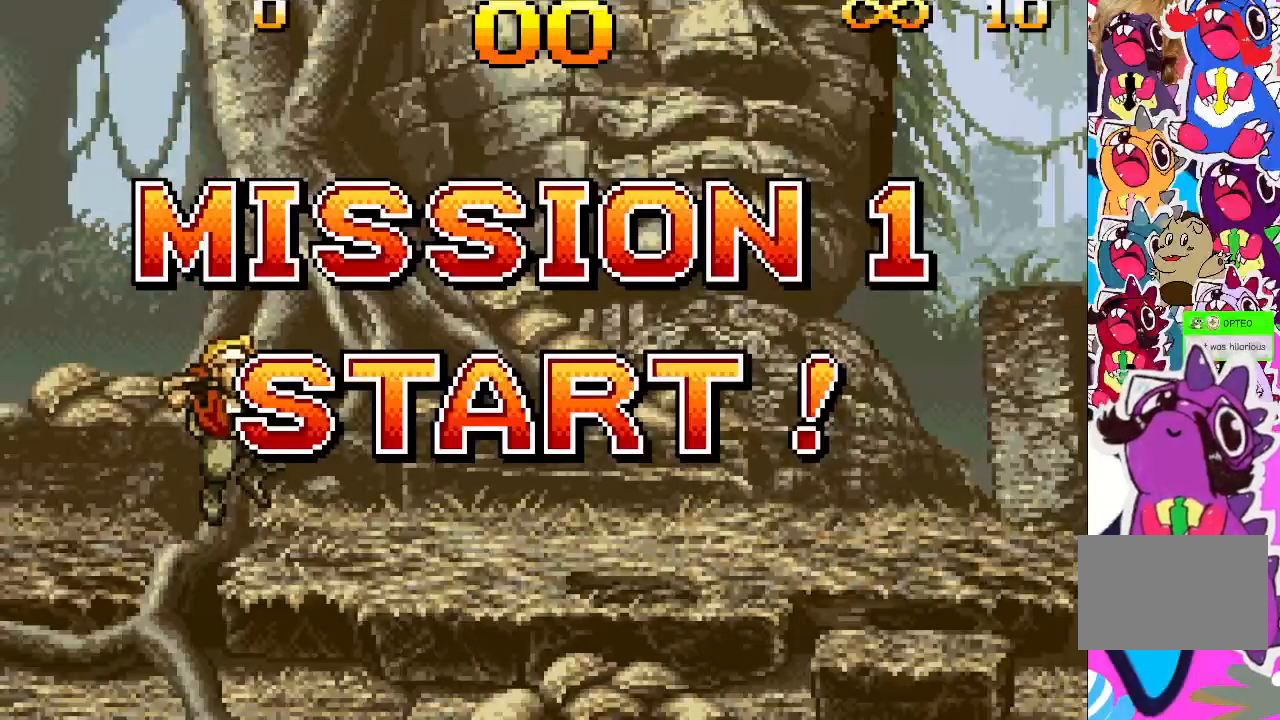
{"buttons": ["TRIANGLE", "DPAD_RIGHT"], "events": []}
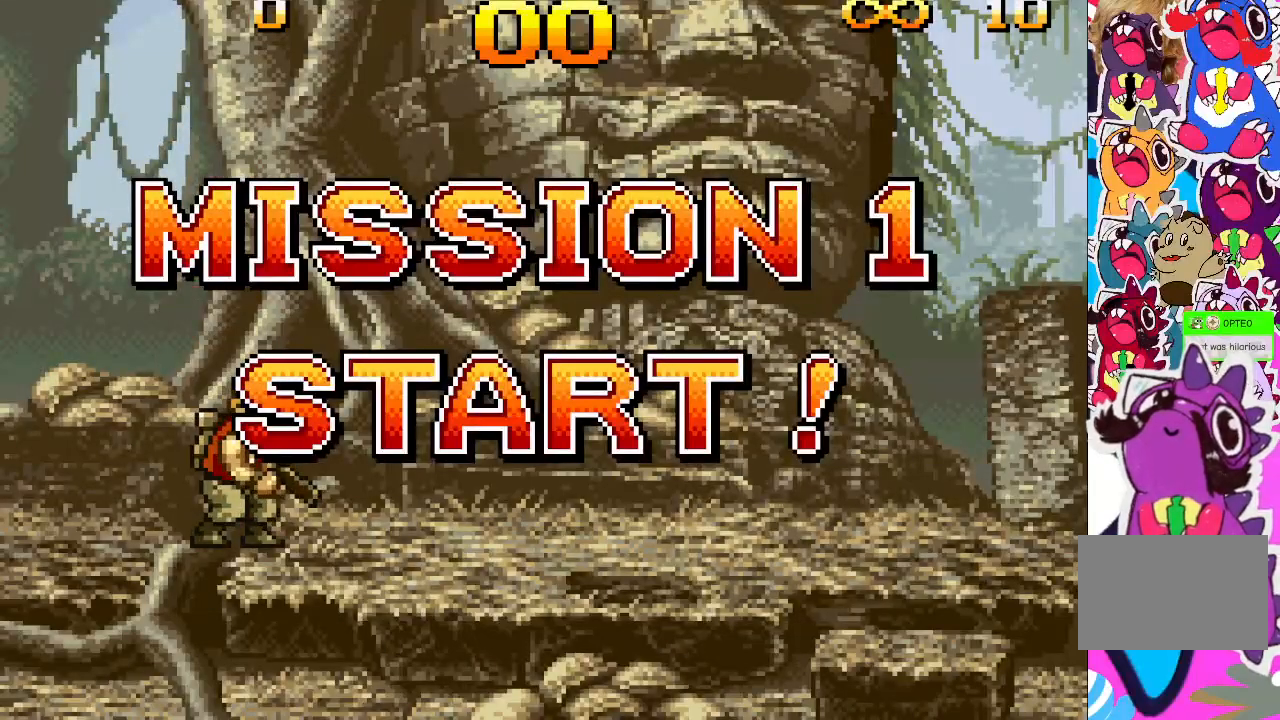
{"buttons": ["TRIANGLE", "DPAD_RIGHT"], "events": []}
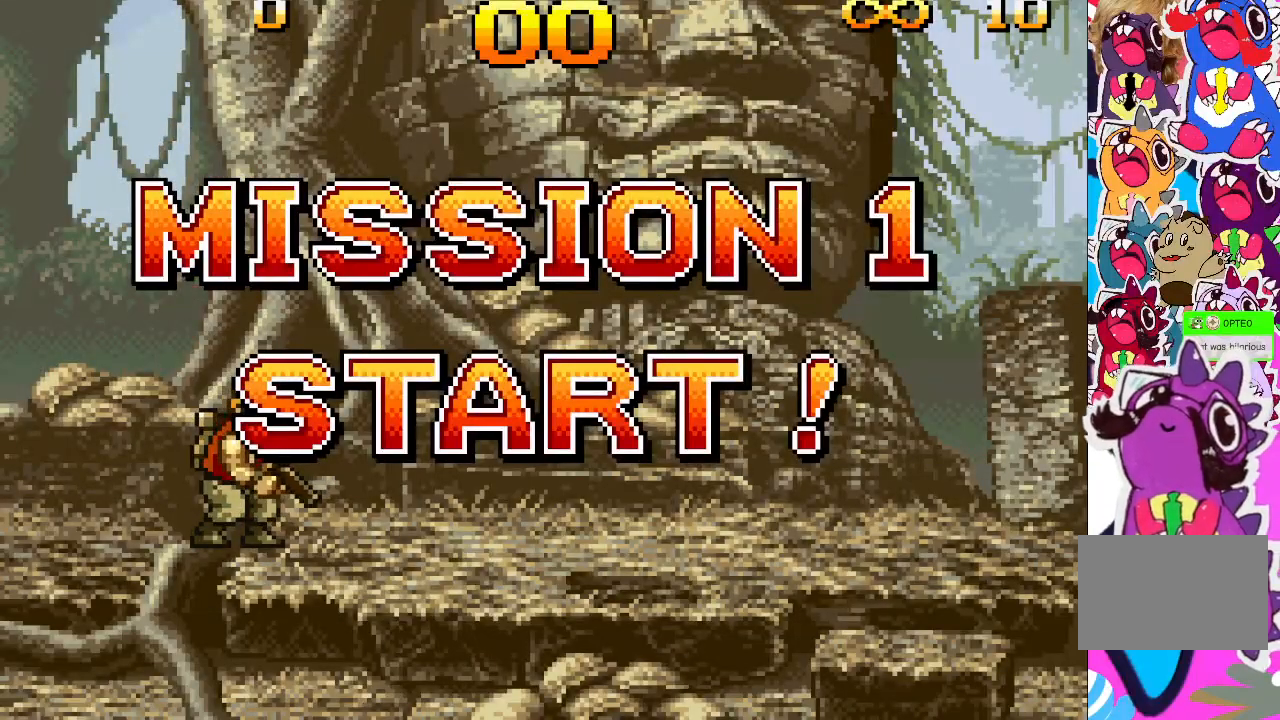
{"buttons": ["TRIANGLE", "DPAD_RIGHT"], "events": []}
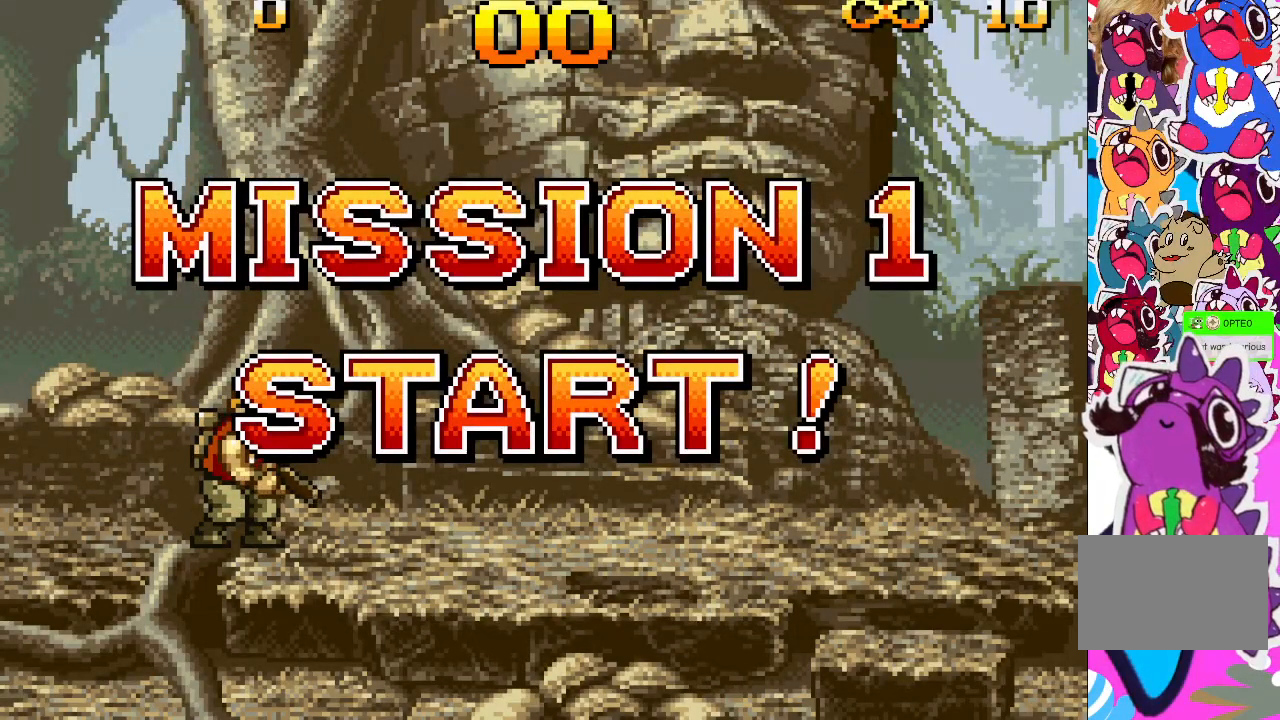
{"buttons": ["TRIANGLE", "DPAD_RIGHT"], "events": []}
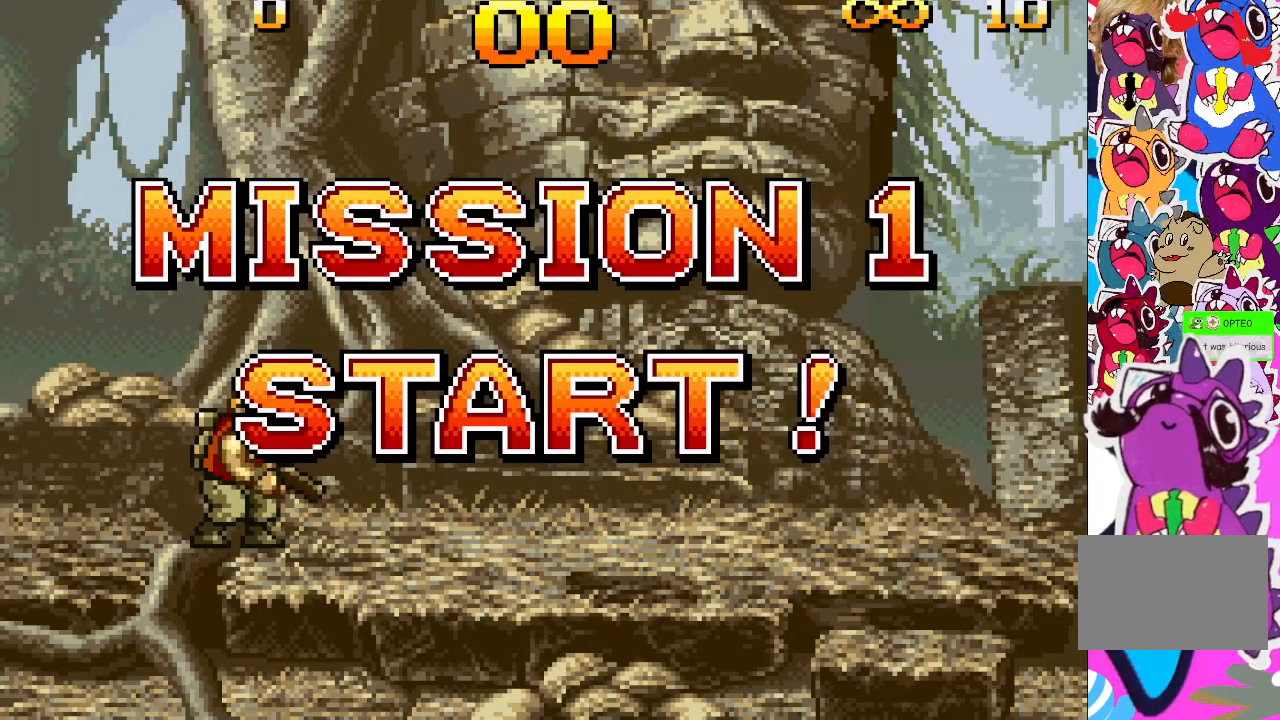
{"buttons": ["TRIANGLE", "DPAD_RIGHT"], "events": []}
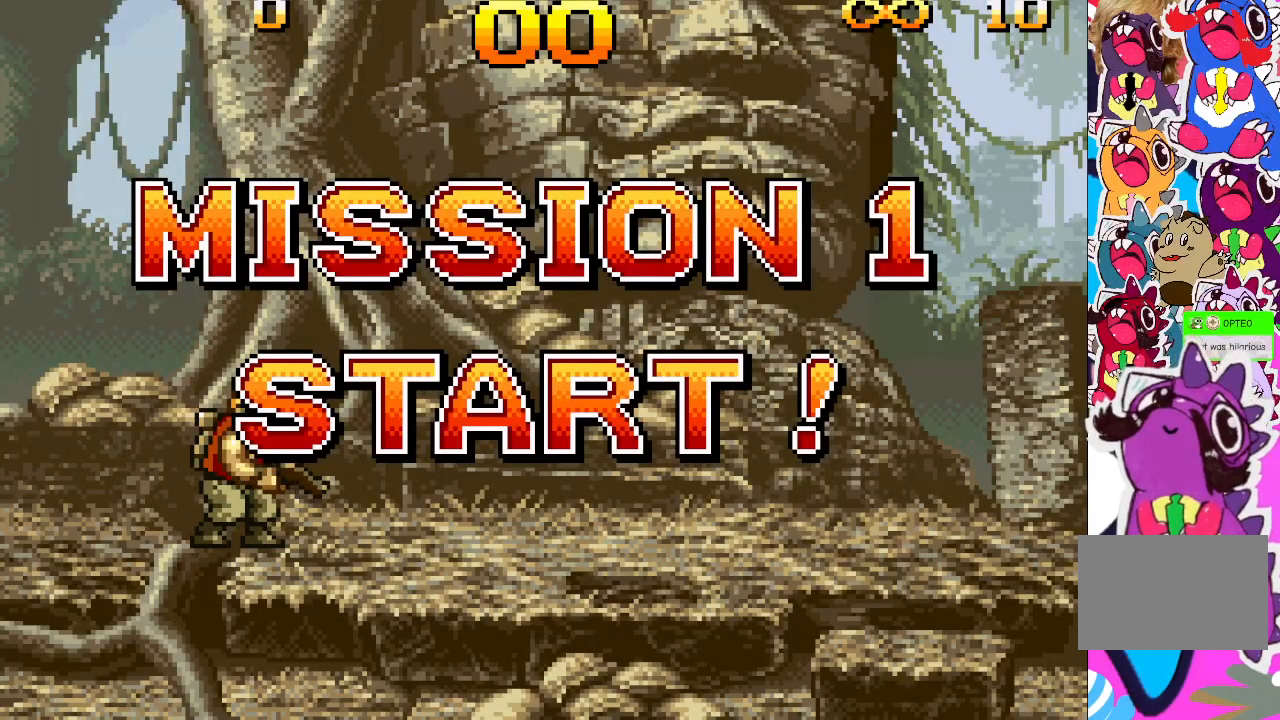
{"buttons": ["TRIANGLE", "DPAD_RIGHT"], "events": []}
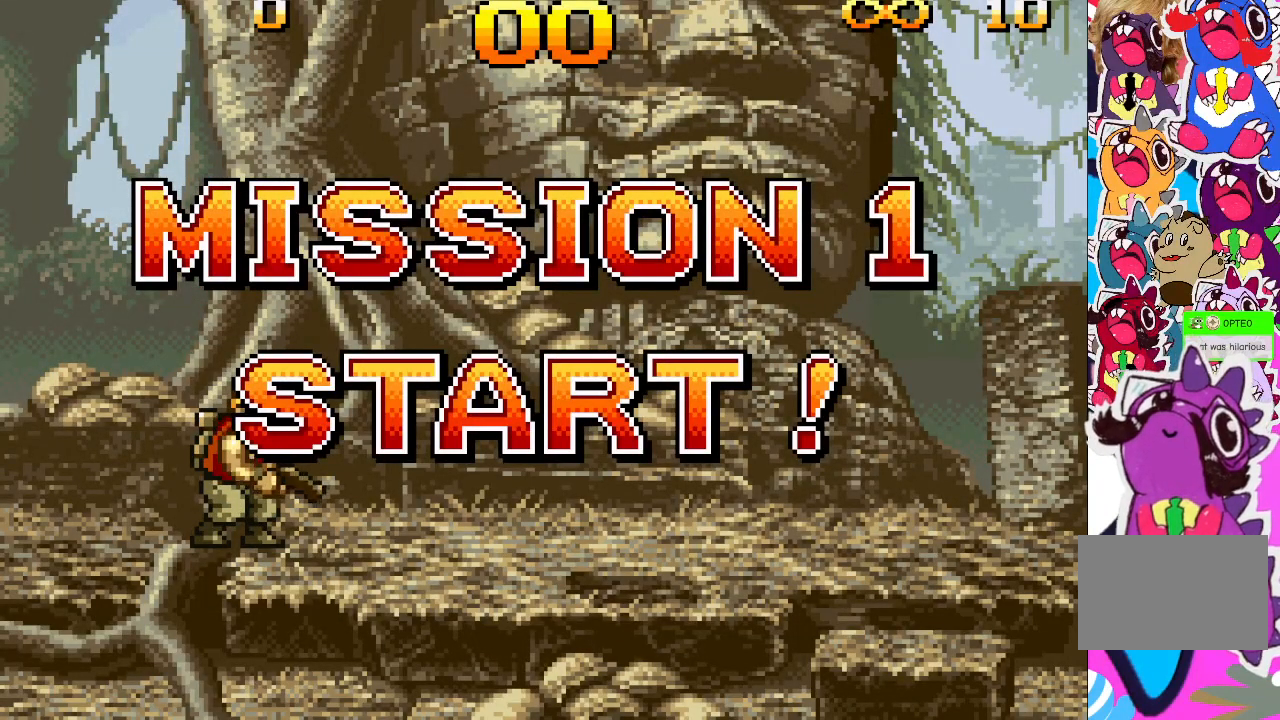
{"buttons": ["TRIANGLE", "DPAD_RIGHT"], "events": []}
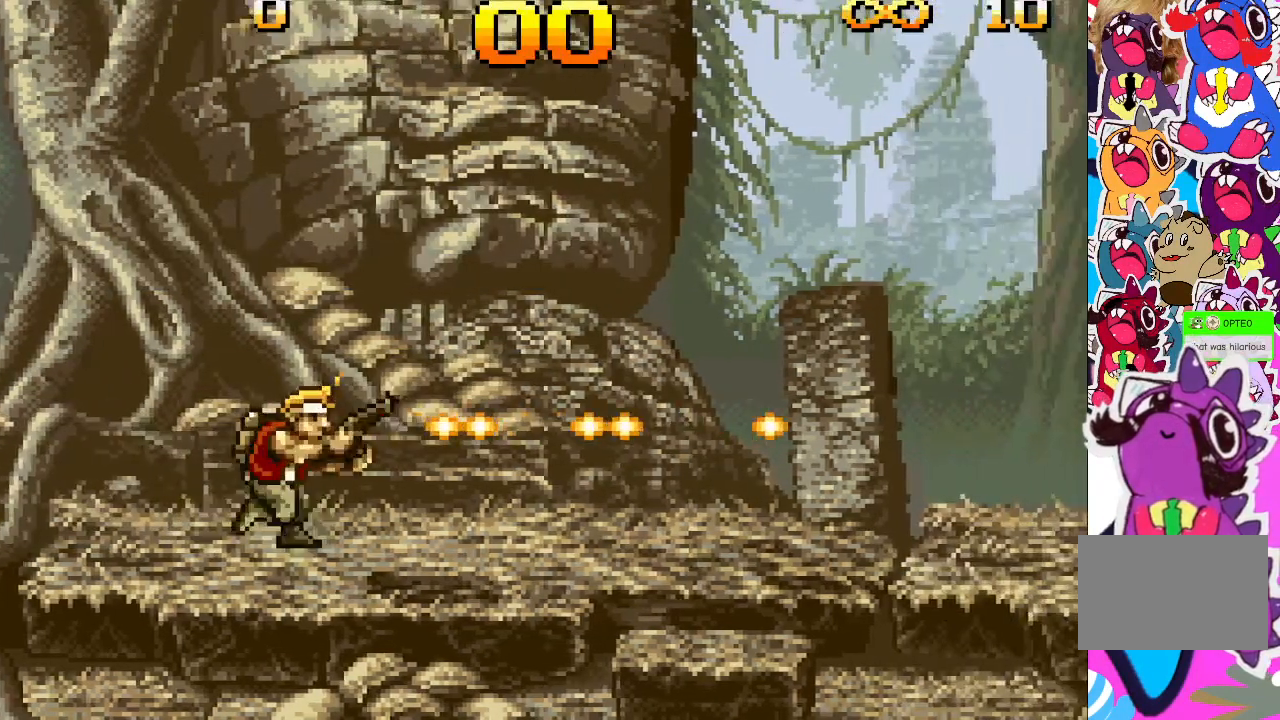
{"buttons": ["TRIANGLE", "DPAD_RIGHT"], "events": []}
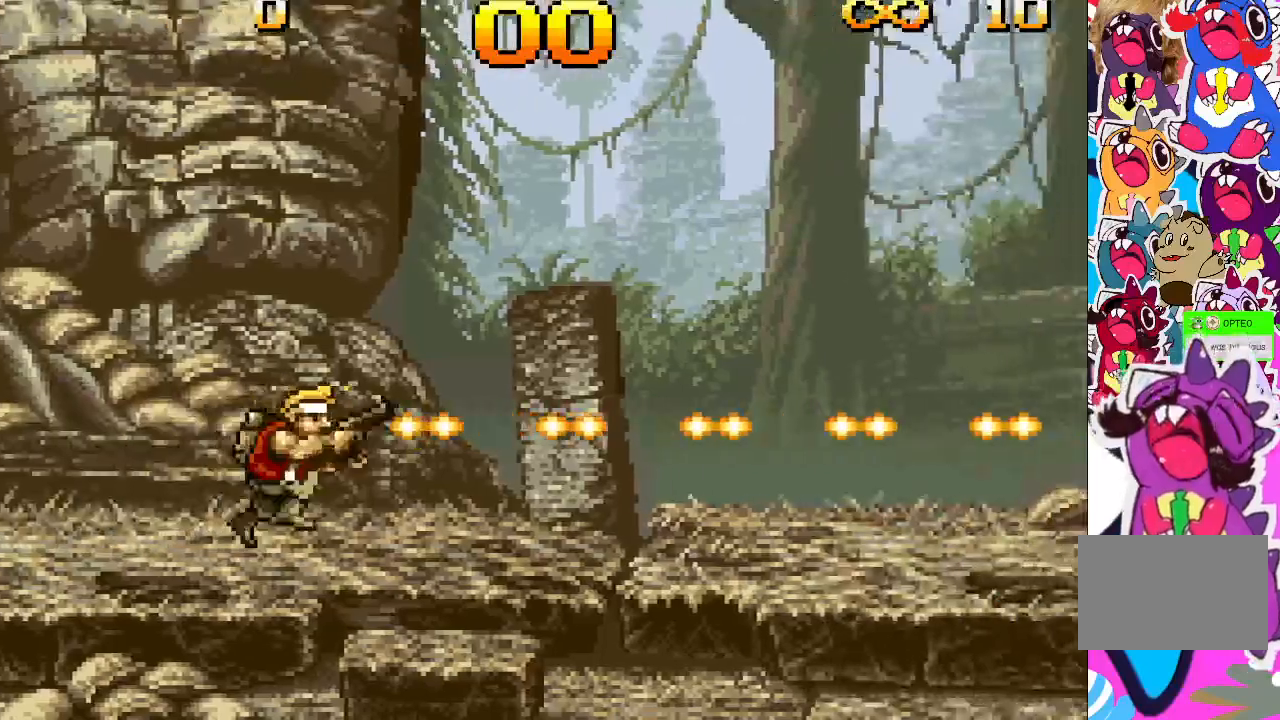
{"buttons": ["TRIANGLE", "DPAD_RIGHT"], "events": []}
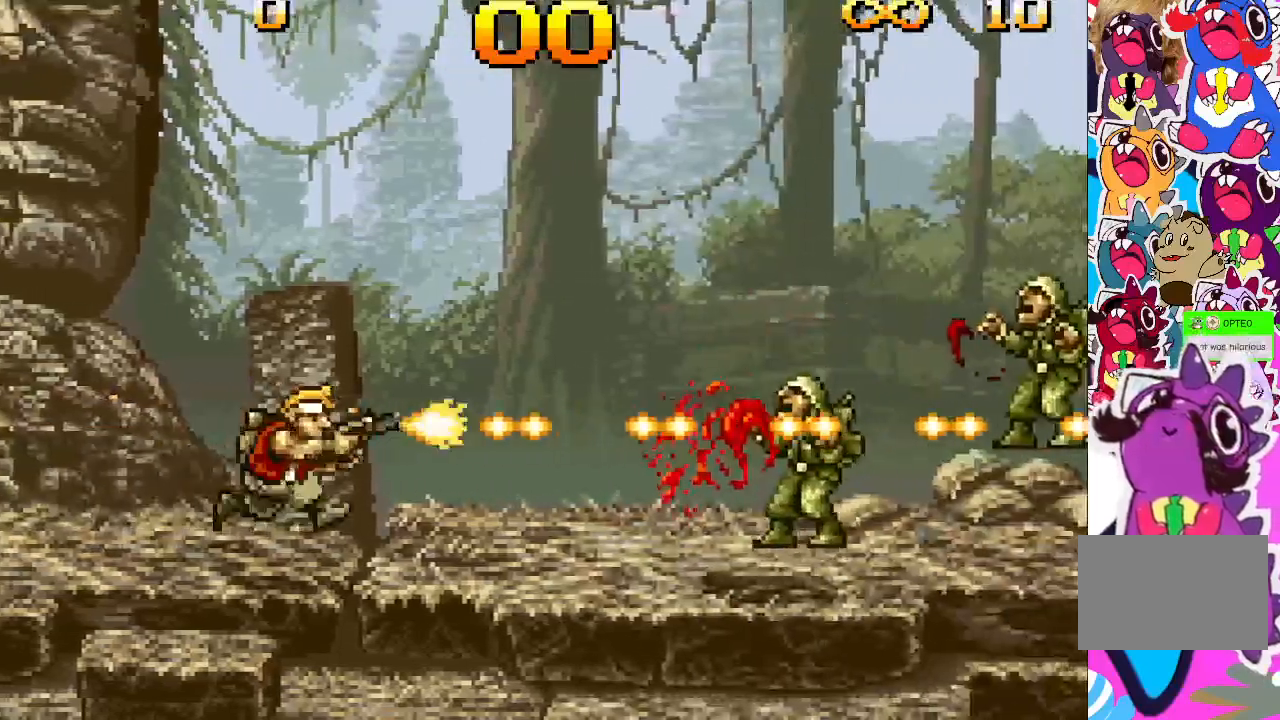
{"buttons": ["TRIANGLE", "DPAD_RIGHT"], "events": []}
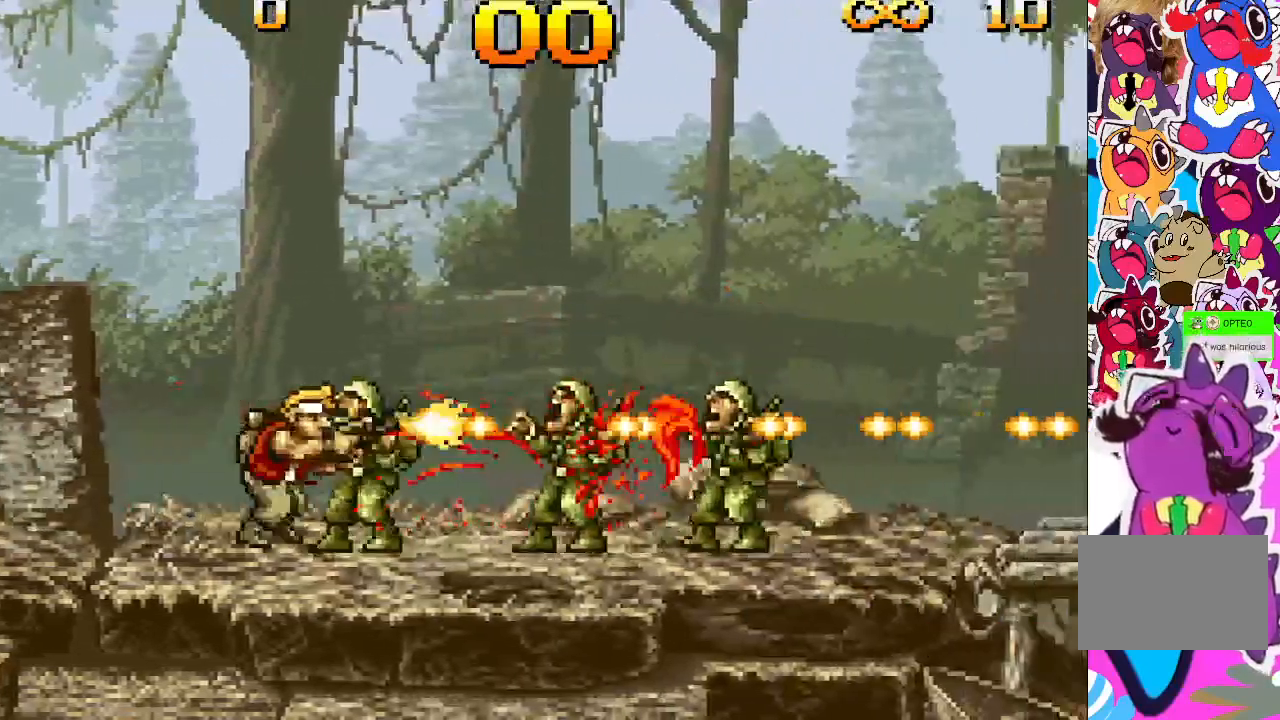
{"buttons": ["TRIANGLE", "DPAD_RIGHT"], "events": []}
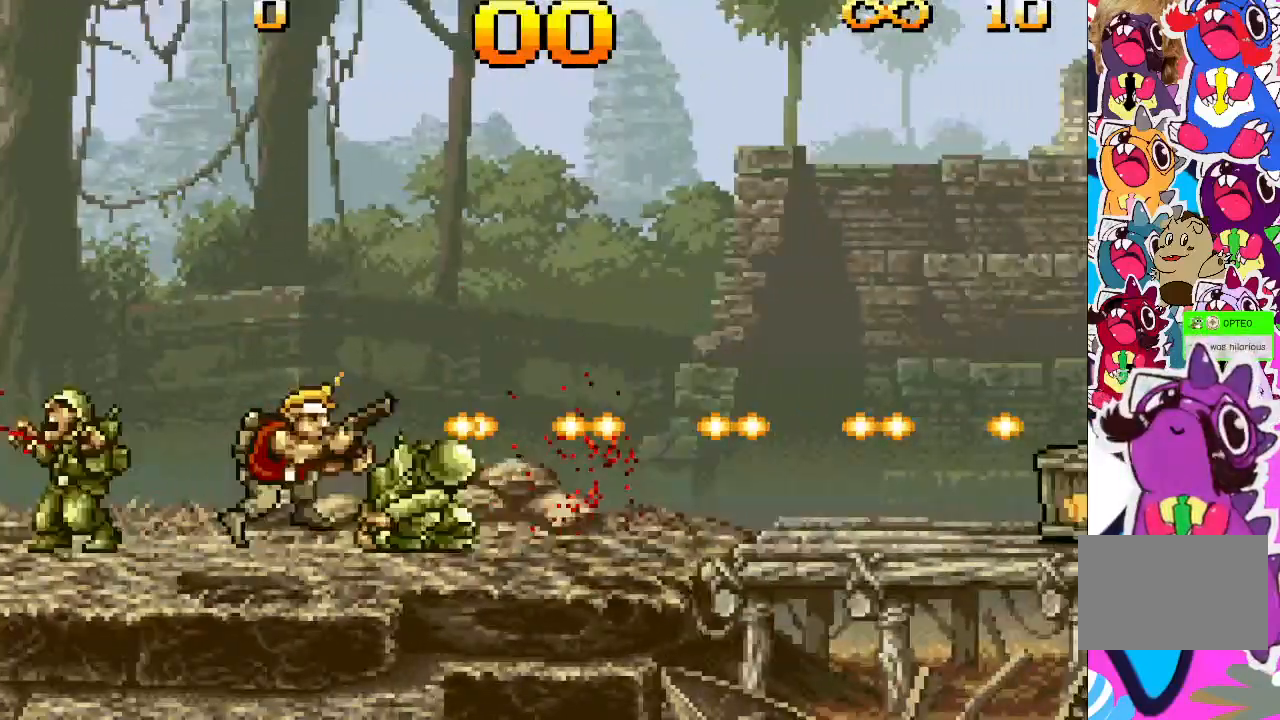
{"buttons": ["TRIANGLE", "DPAD_RIGHT"], "events": []}
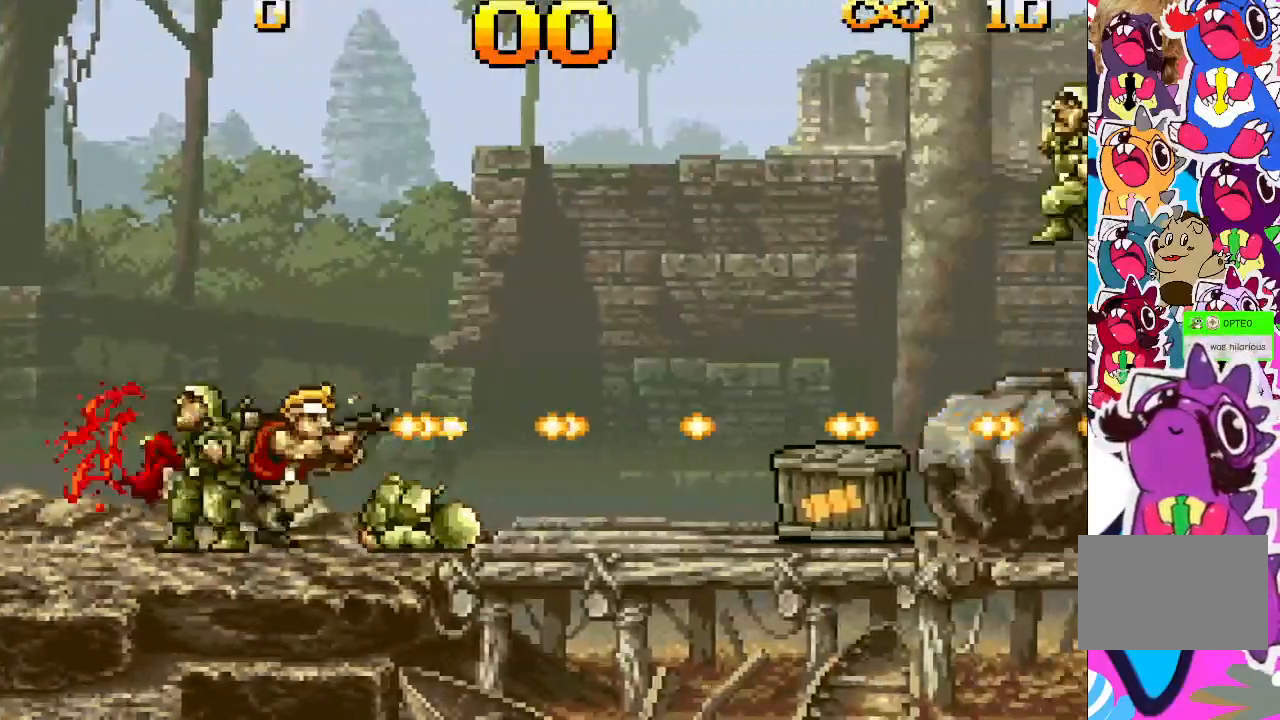
{"buttons": ["TRIANGLE", "DPAD_RIGHT"], "events": []}
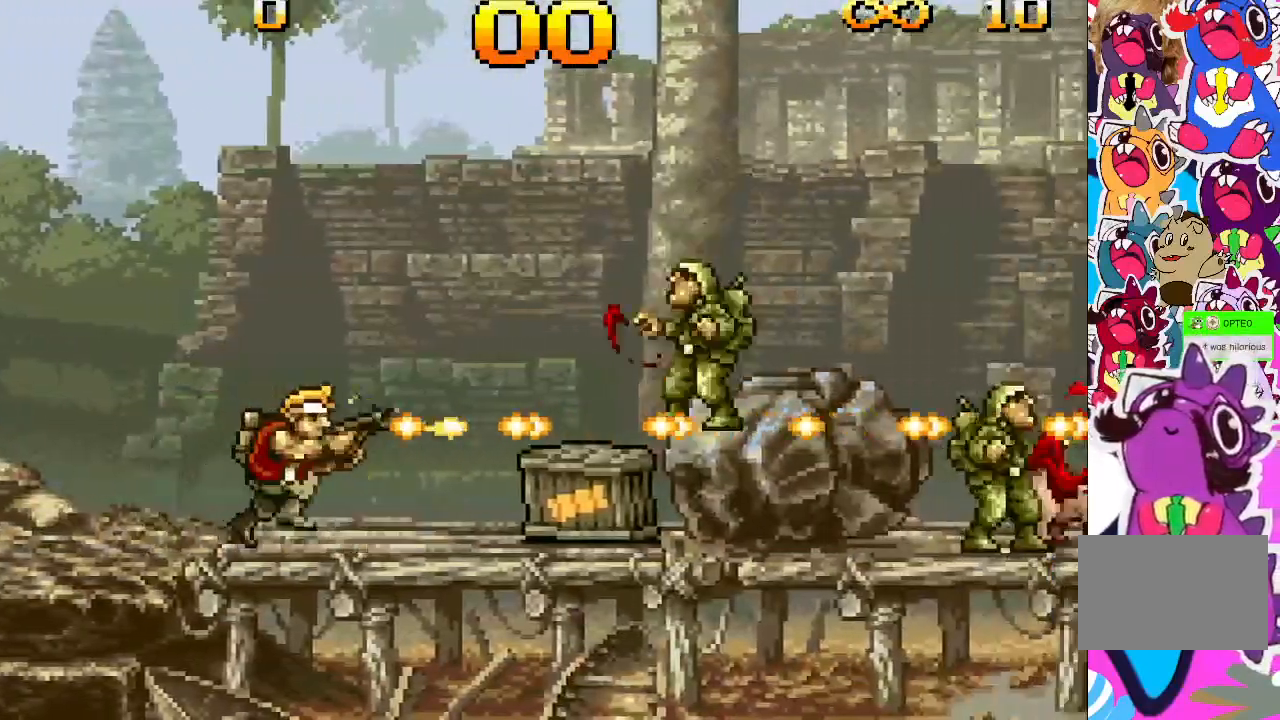
{"buttons": ["CROSS", "TRIANGLE", "DPAD_RIGHT"], "events": [[233, "CROSS", "down"]]}
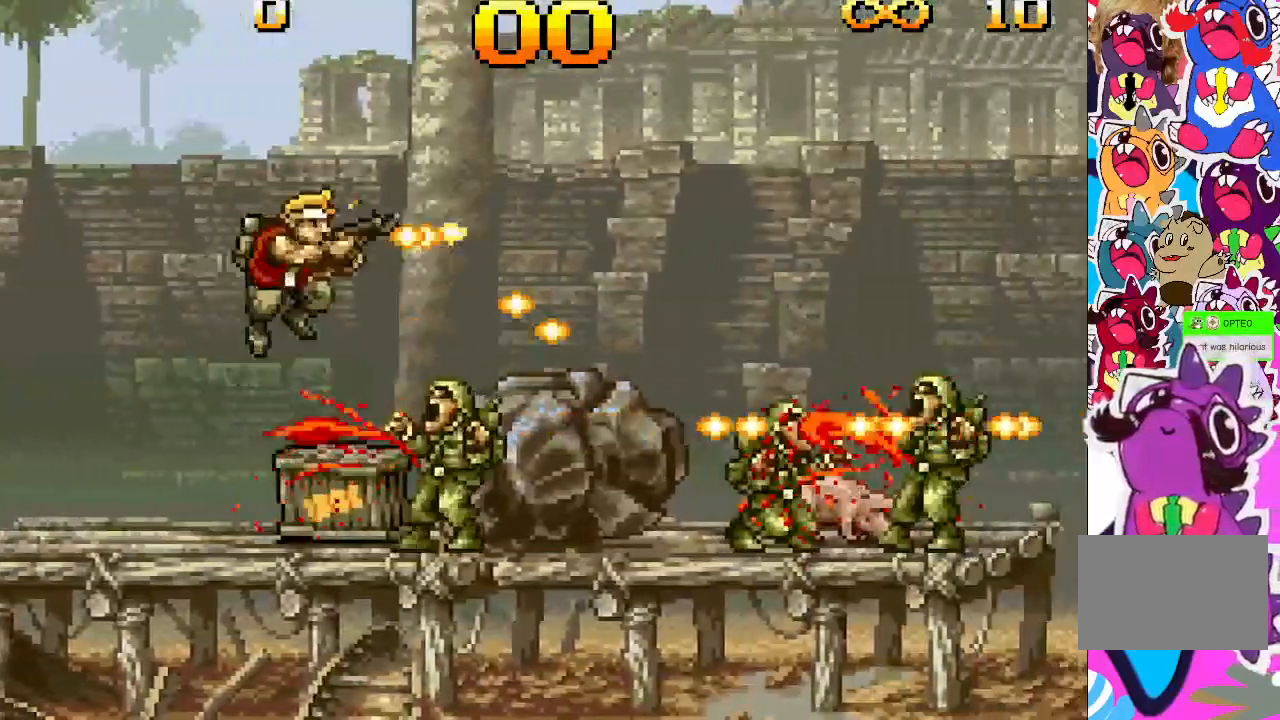
{"buttons": ["TRIANGLE", "DPAD_RIGHT"], "events": [[383, "CROSS", "up"]]}
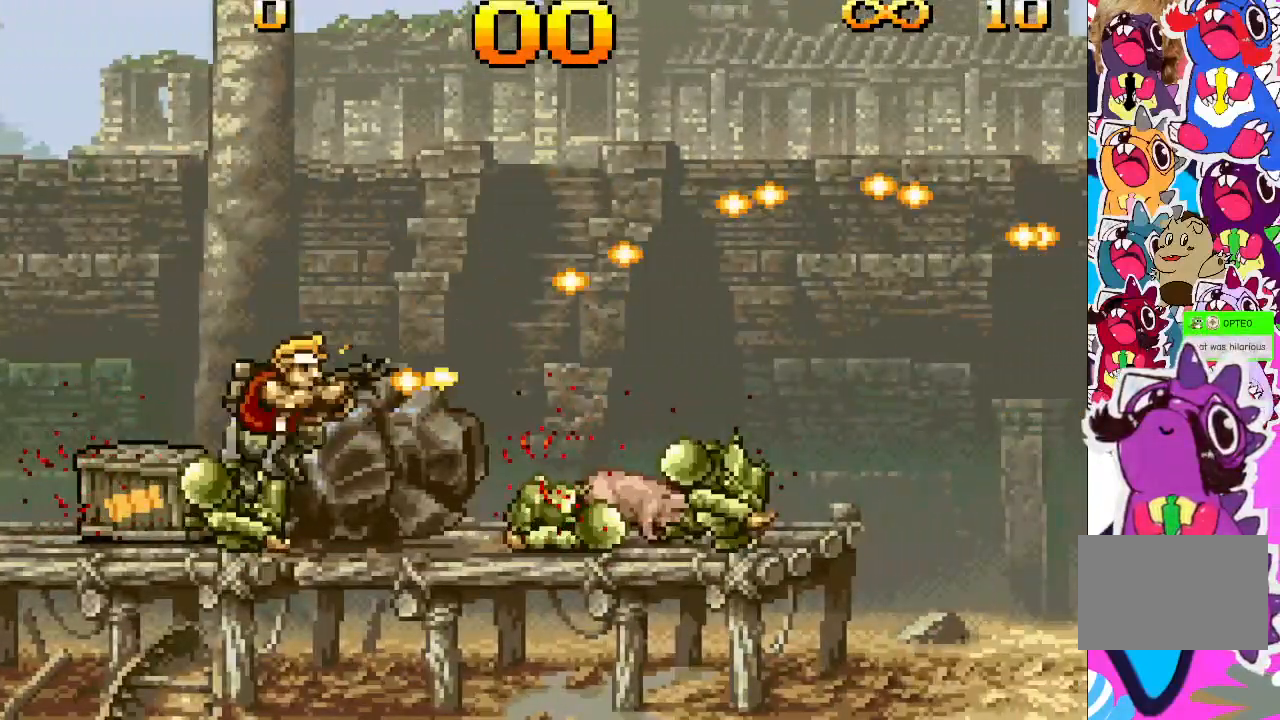
{"buttons": ["TRIANGLE", "DPAD_RIGHT"], "events": [[100, "CROSS", "down"], [467, "CROSS", "up"]]}
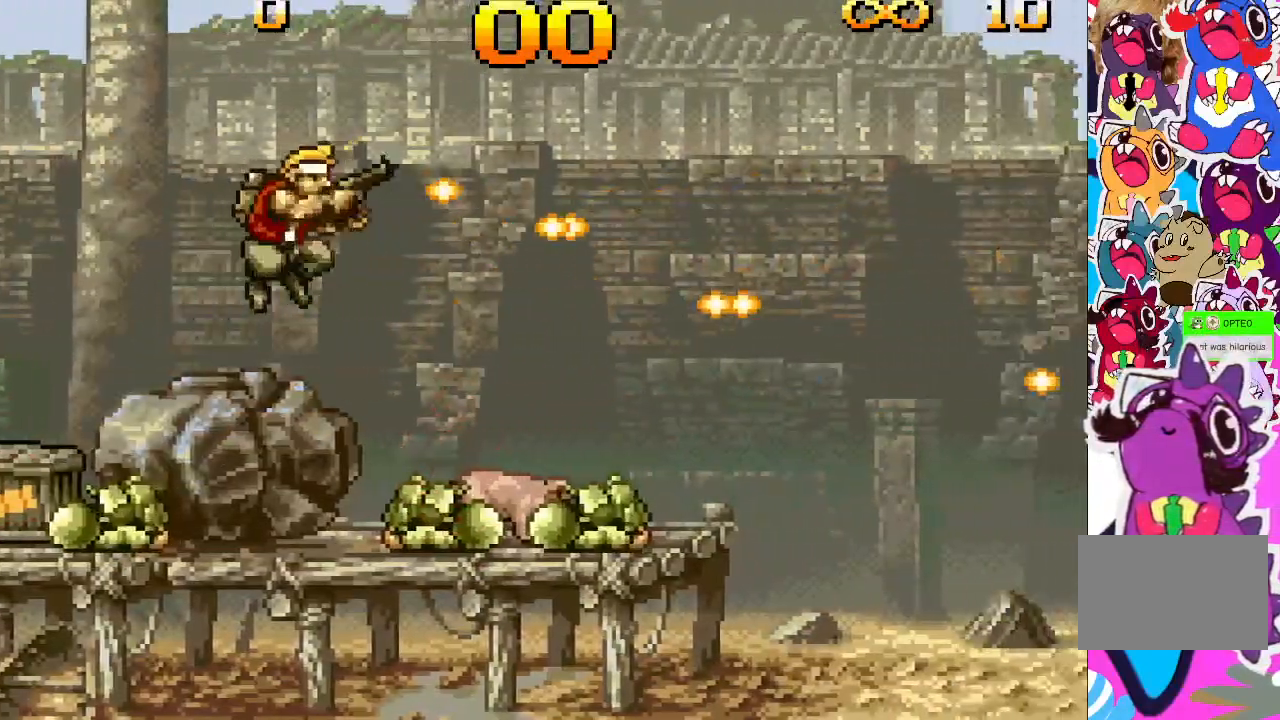
{"buttons": ["CROSS", "TRIANGLE", "DPAD_RIGHT"], "events": [[267, "CROSS", "down"]]}
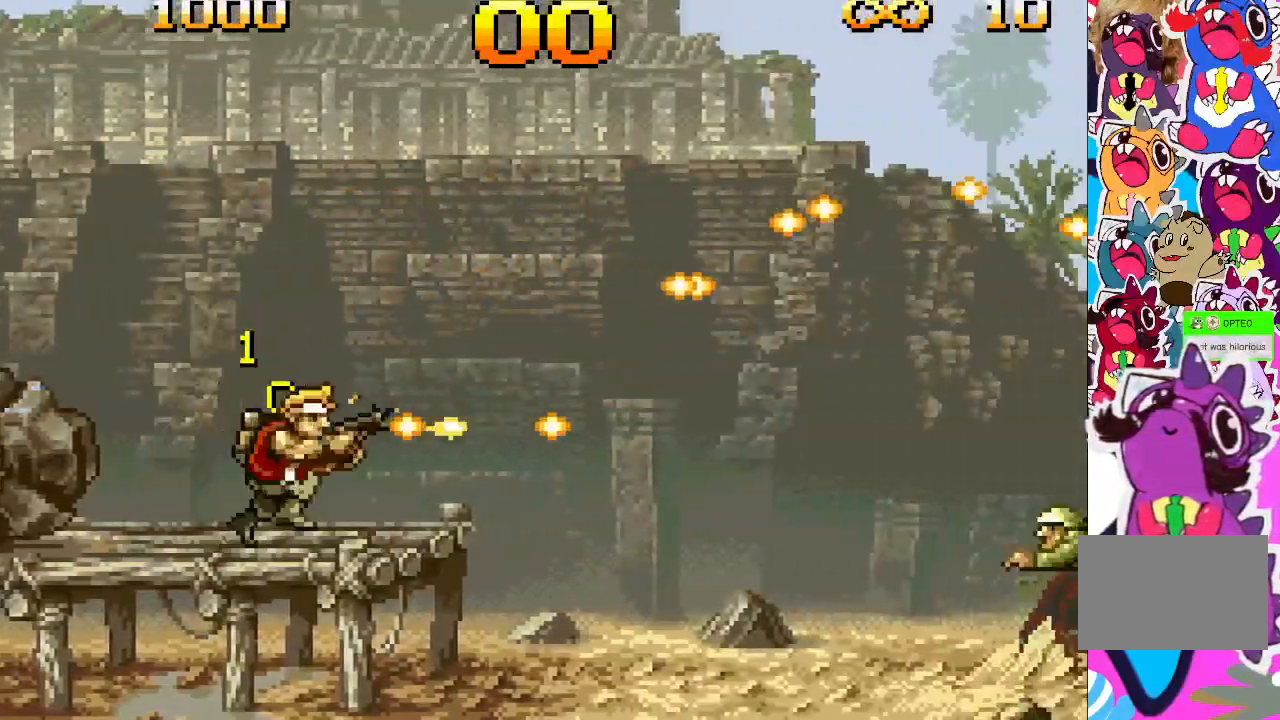
{"buttons": ["TRIANGLE", "DPAD_RIGHT"], "events": [[100, "CROSS", "up"]]}
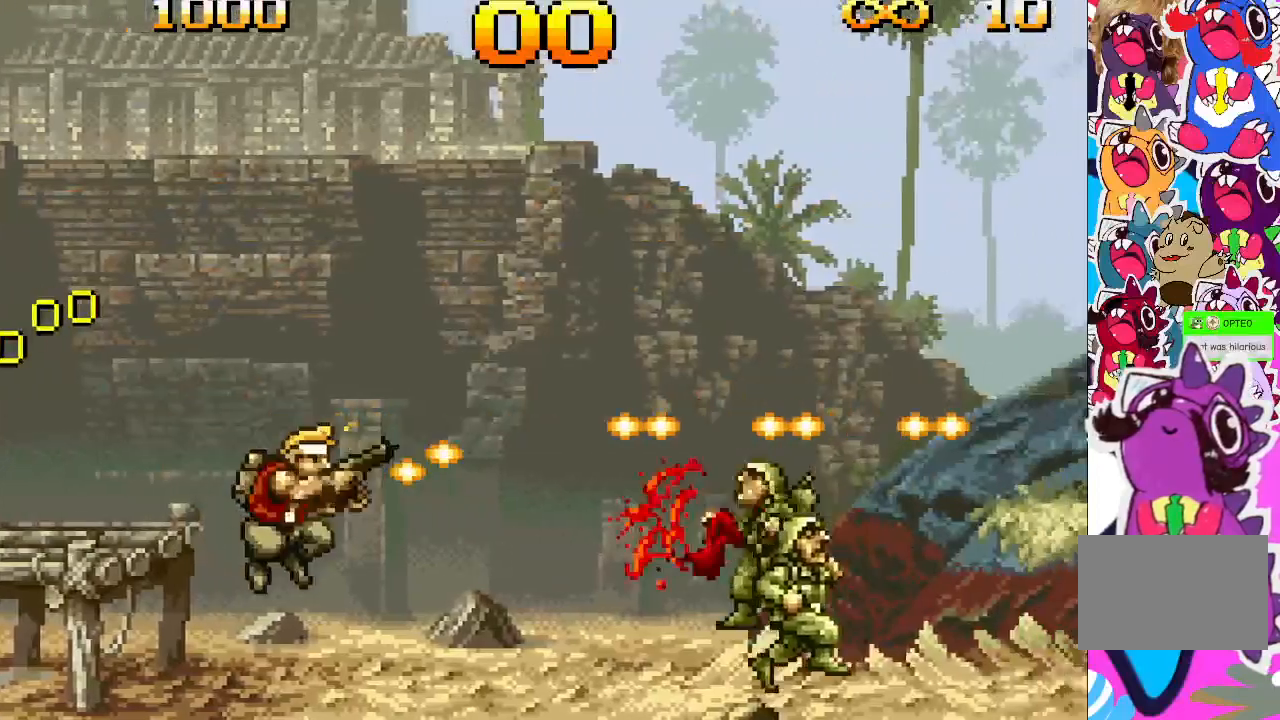
{"buttons": ["TRIANGLE", "DPAD_RIGHT"], "events": []}
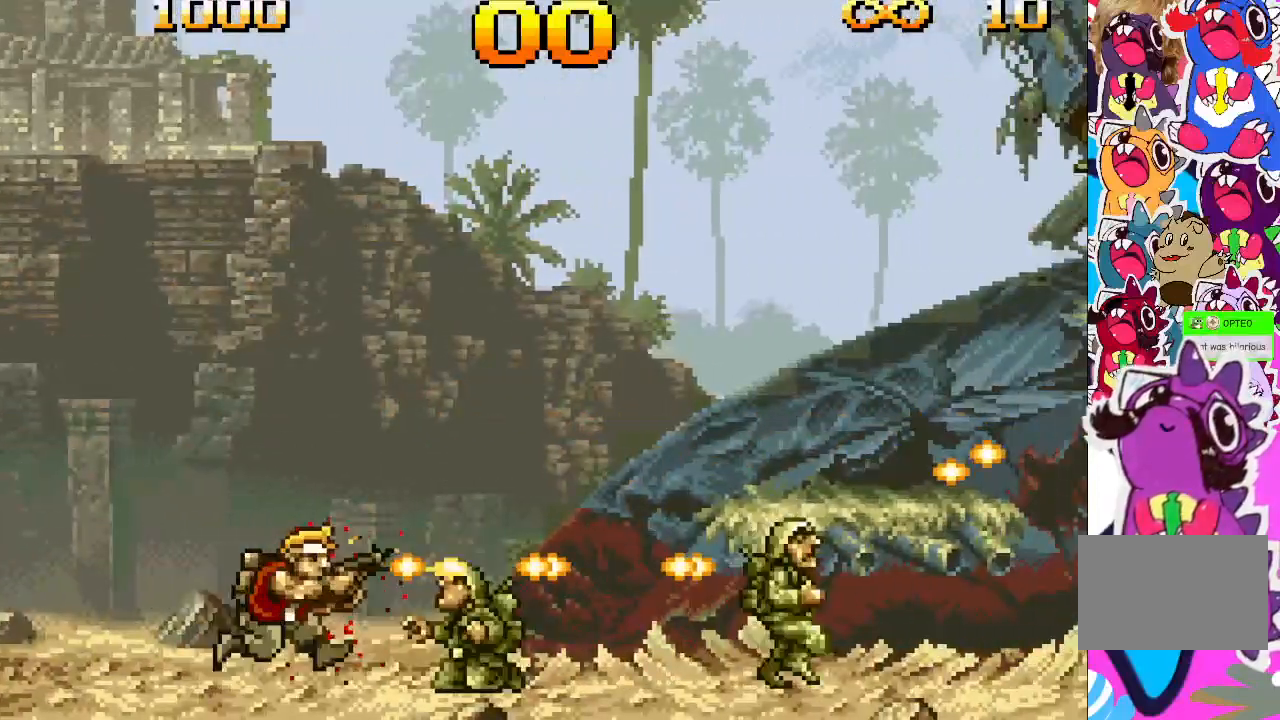
{"buttons": ["TRIANGLE", "DPAD_RIGHT"], "events": []}
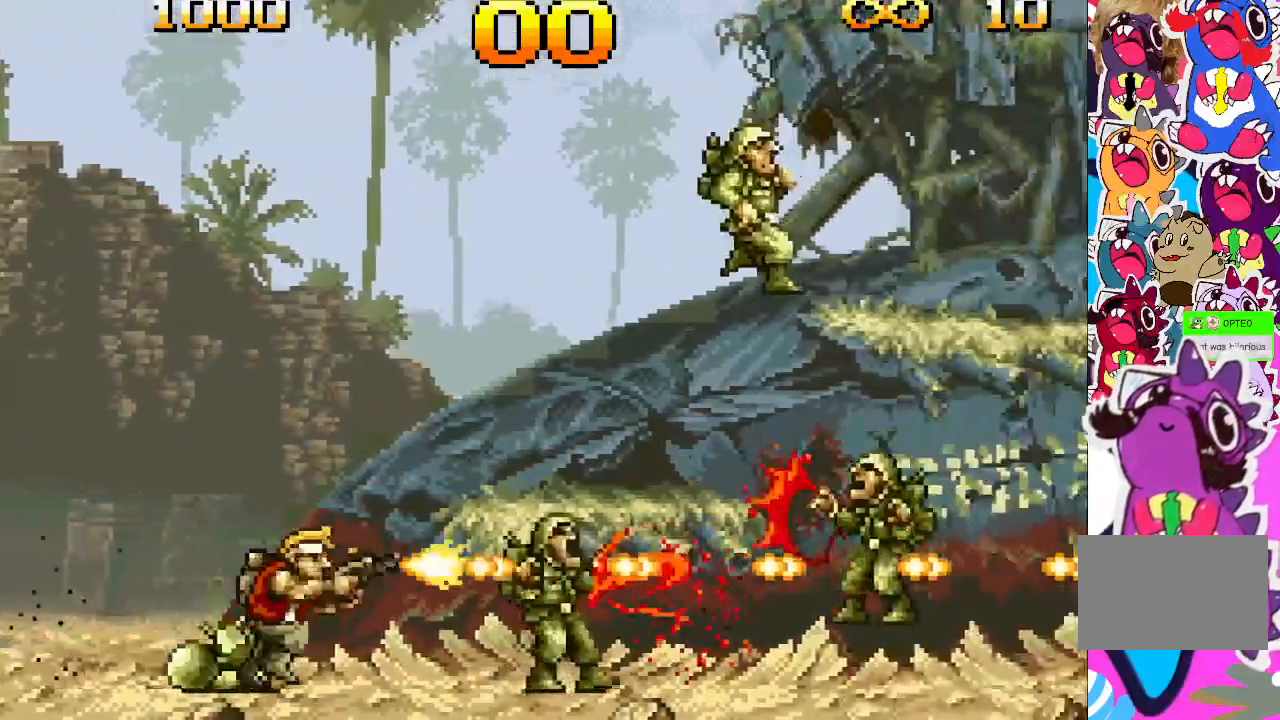
{"buttons": ["TRIANGLE", "DPAD_RIGHT"], "events": []}
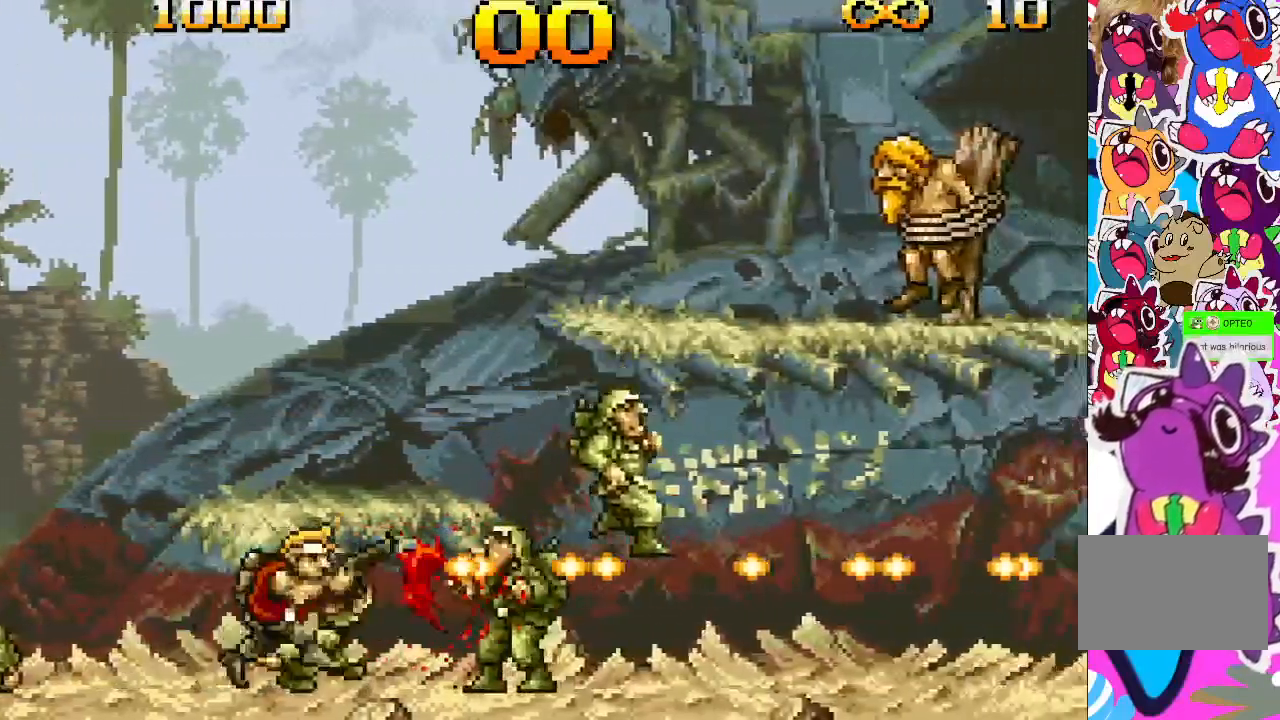
{"buttons": ["TRIANGLE", "DPAD_RIGHT"], "events": []}
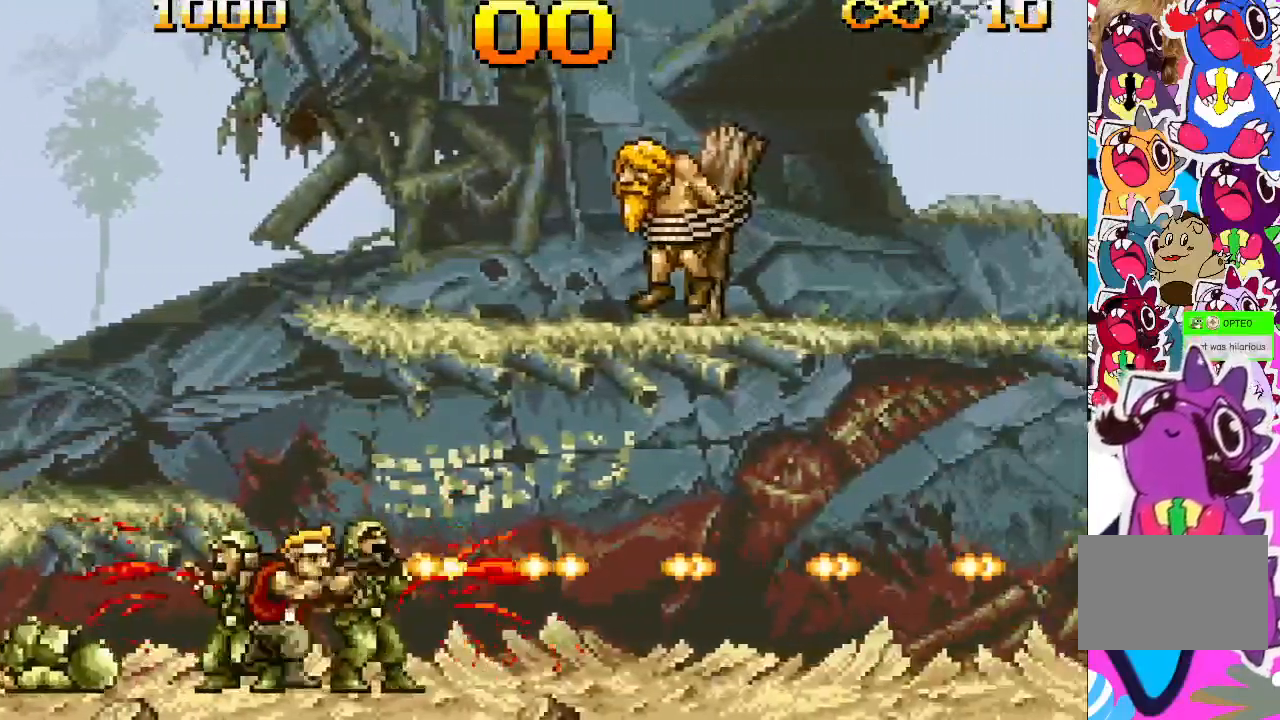
{"buttons": ["TRIANGLE", "DPAD_RIGHT"], "events": []}
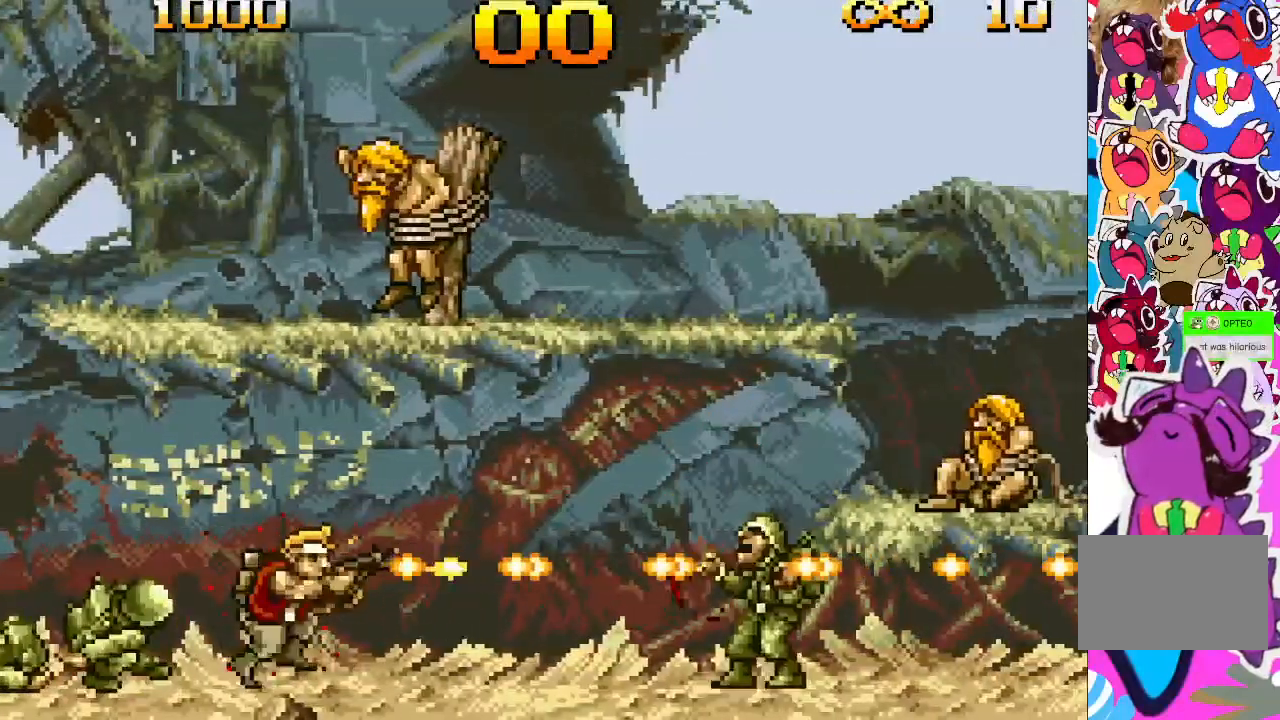
{"buttons": ["TRIANGLE", "DPAD_RIGHT"], "events": []}
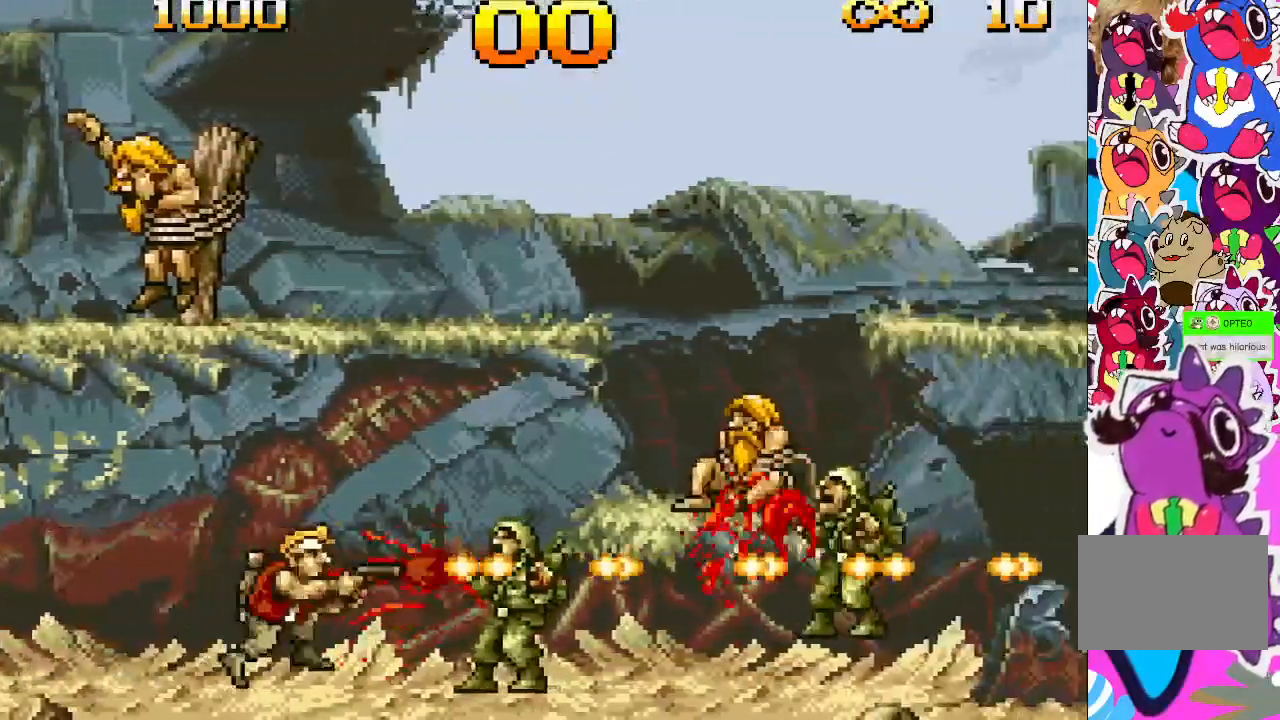
{"buttons": ["TRIANGLE", "DPAD_RIGHT"], "events": []}